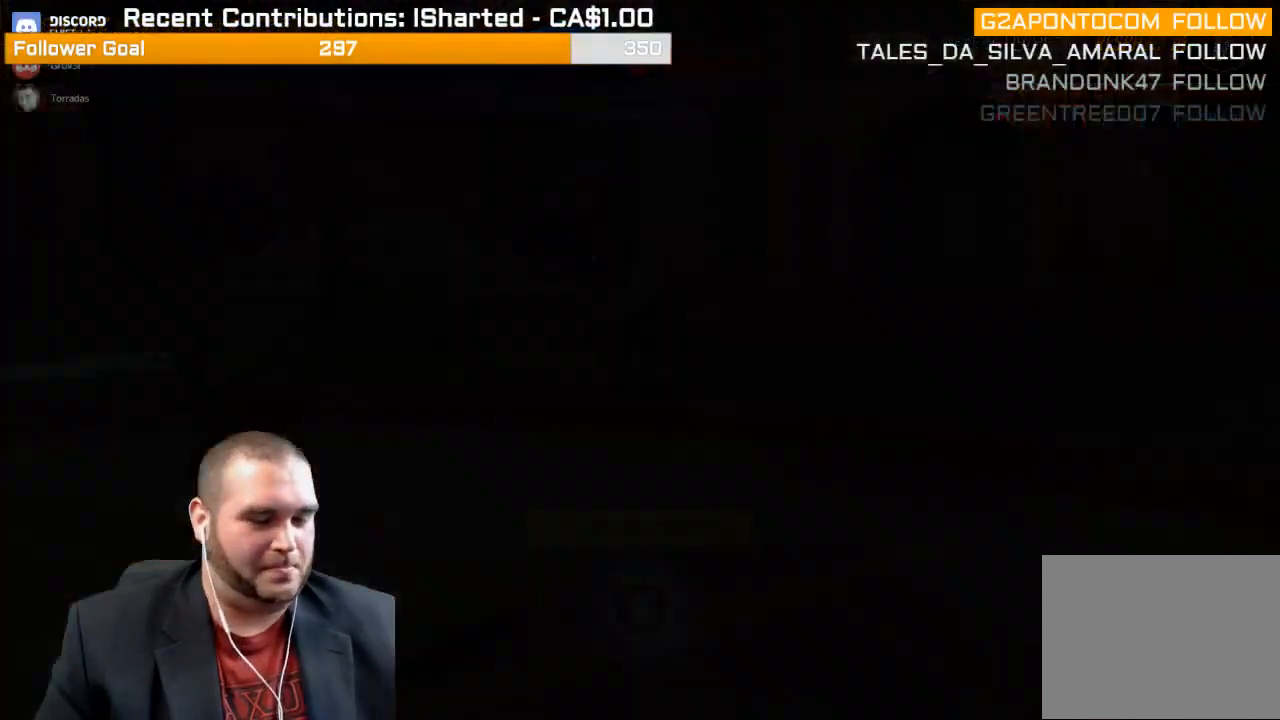
Gameplay with a controller (PlayStation layout); each line is a JSON object with the inputs held at the frame after it. "events" lists button and stick changes between this image and that frame as [ms after this image, input, new state], when the widget could be followed in between. Not read: L3.
{"buttons": [], "left_stick": "center", "right_stick": "center", "events": [[83, "CROSS", "down"], [233, "CROSS", "up"]]}
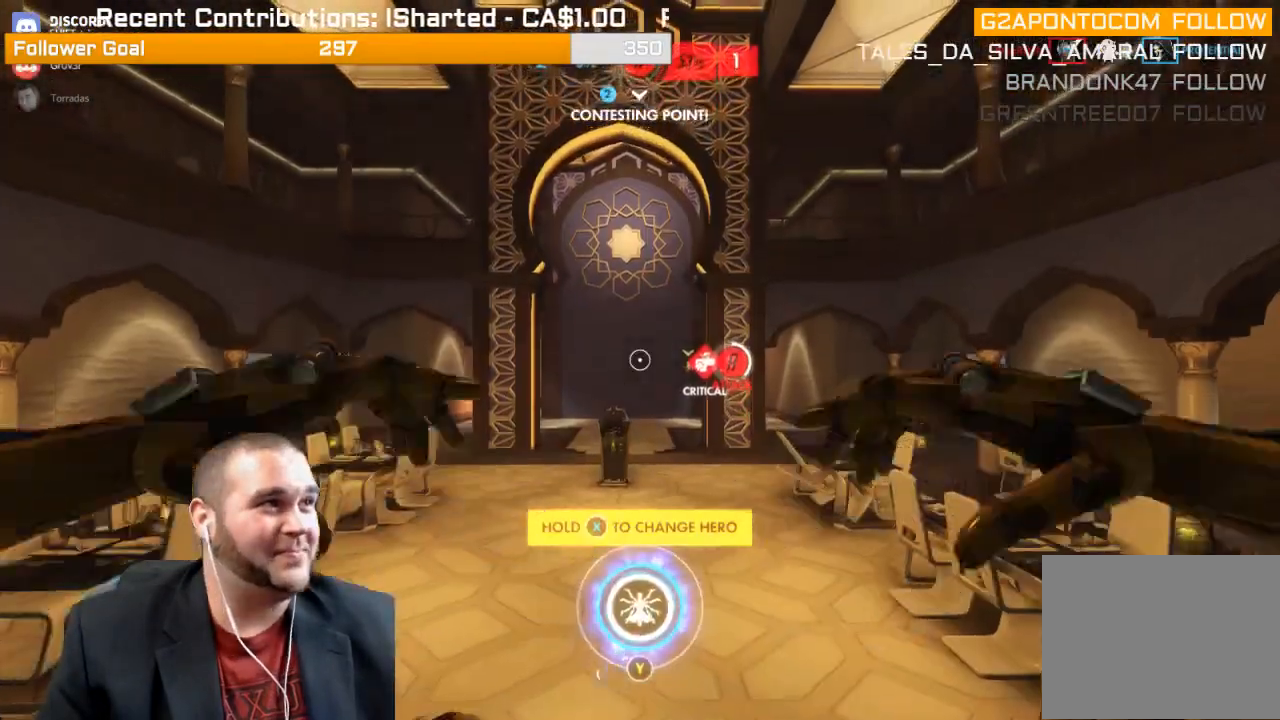
{"buttons": [], "left_stick": "up", "right_stick": "center", "events": [[417, "left_stick", "up"]]}
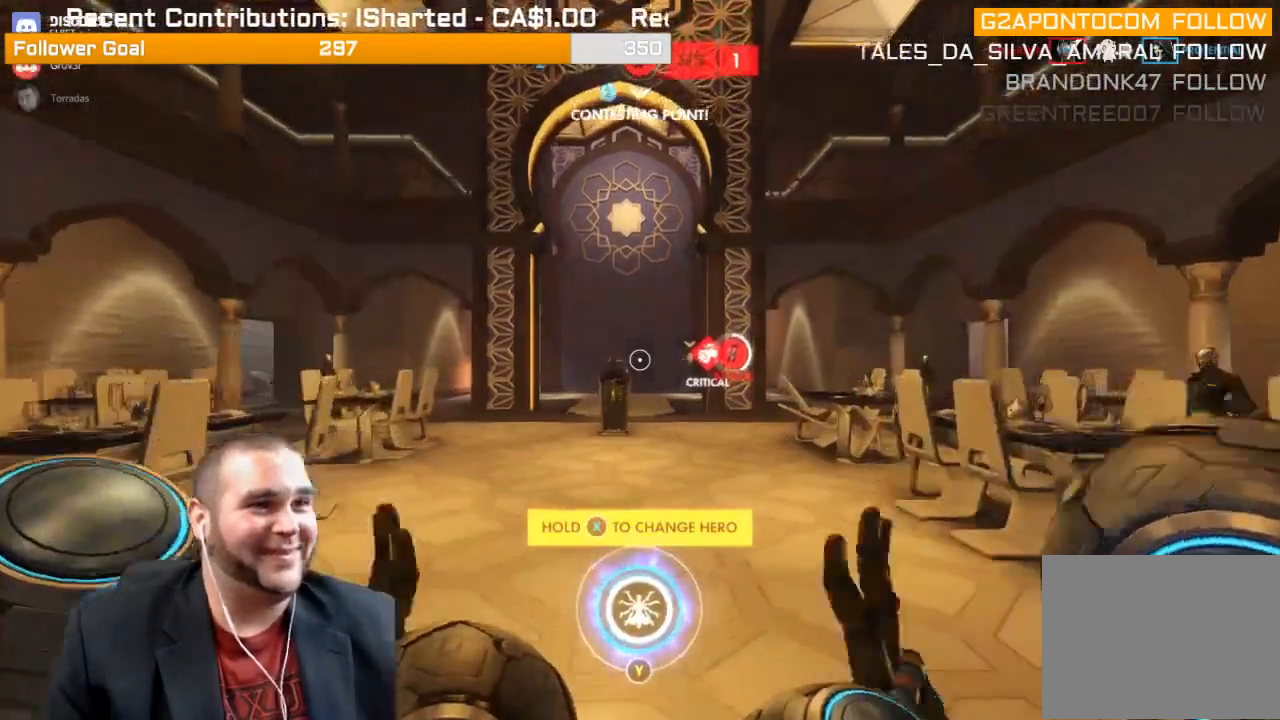
{"buttons": [], "left_stick": "up", "right_stick": "center", "events": []}
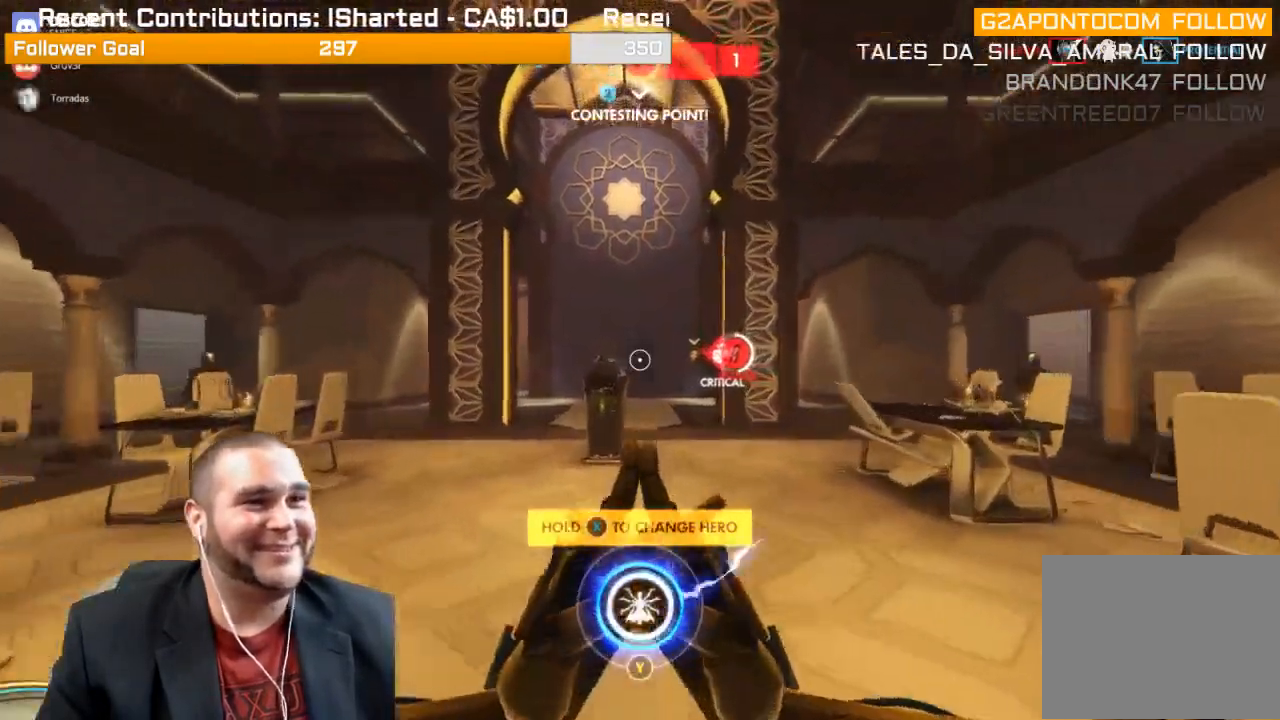
{"buttons": [], "left_stick": "up", "right_stick": "center", "events": []}
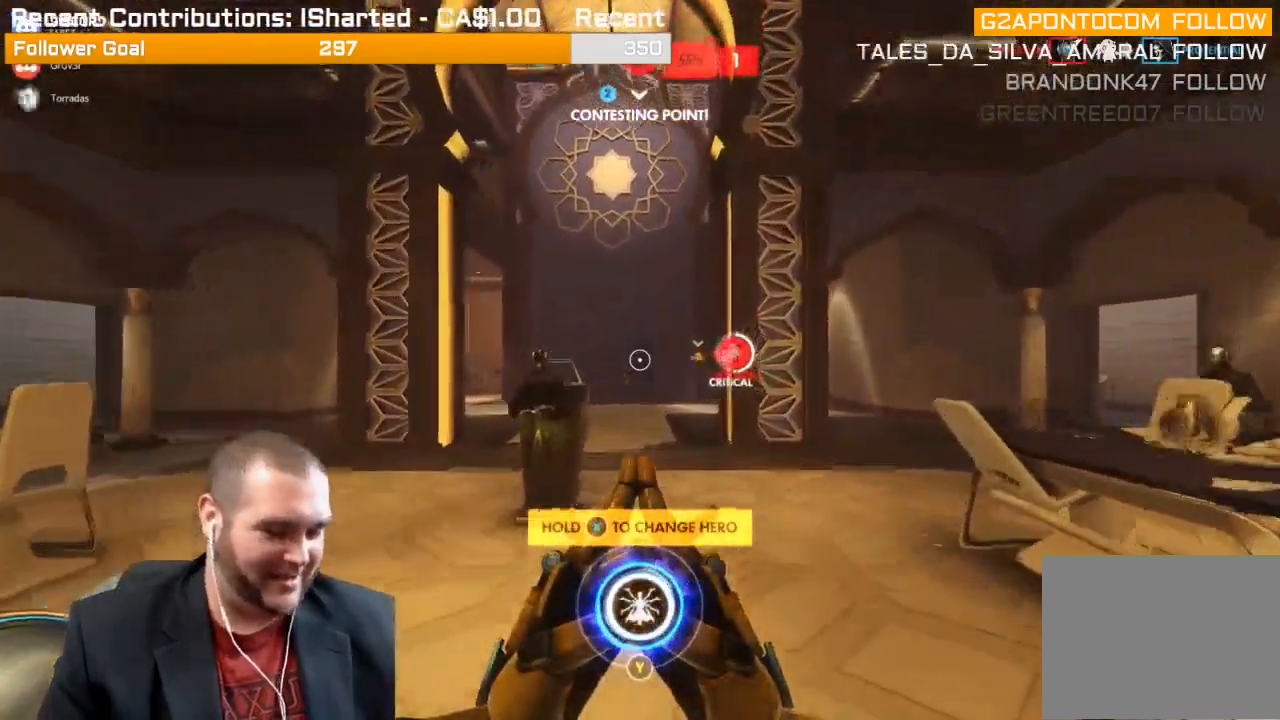
{"buttons": [], "left_stick": "up", "right_stick": "center", "events": []}
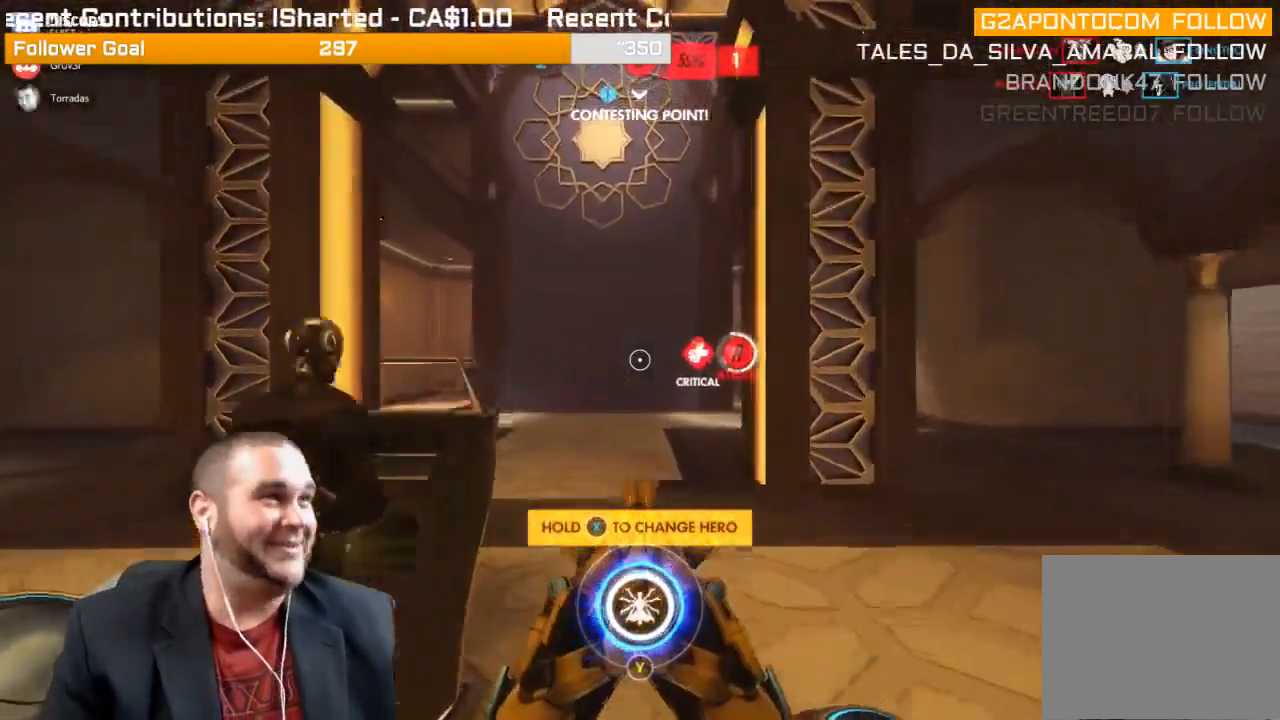
{"buttons": [], "left_stick": "up", "right_stick": "center", "events": []}
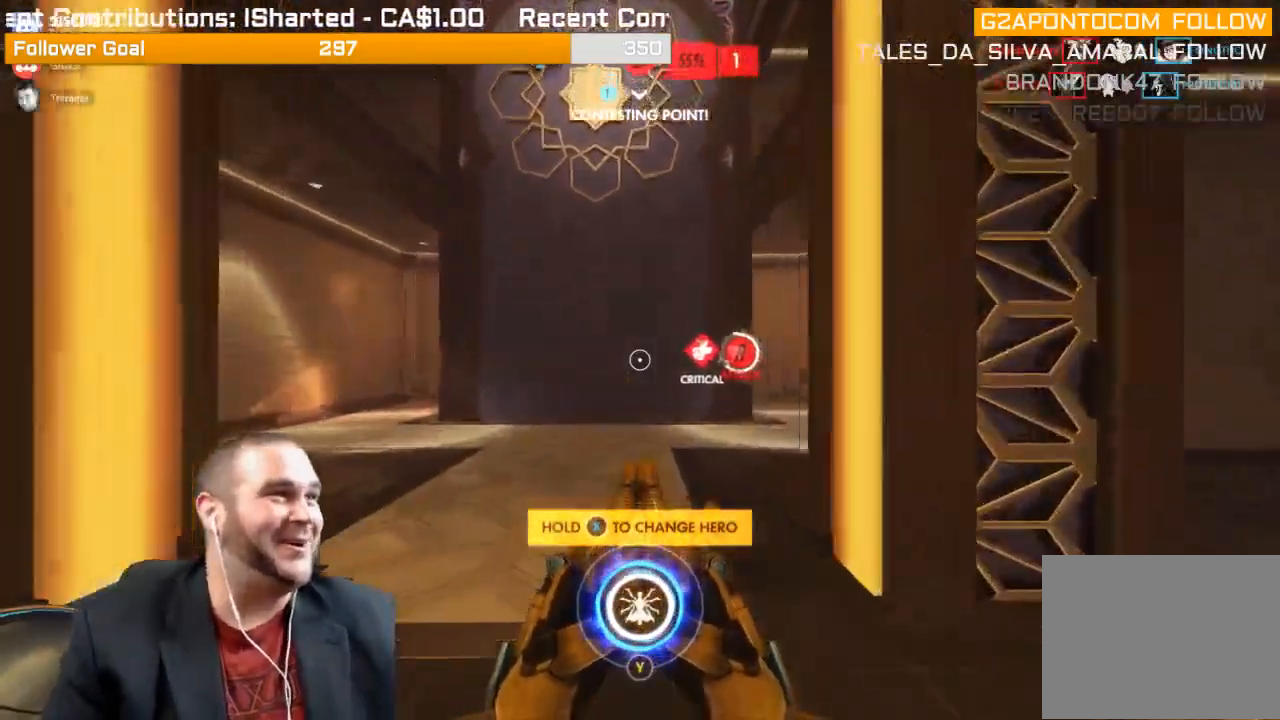
{"buttons": [], "left_stick": "up", "right_stick": "center", "events": []}
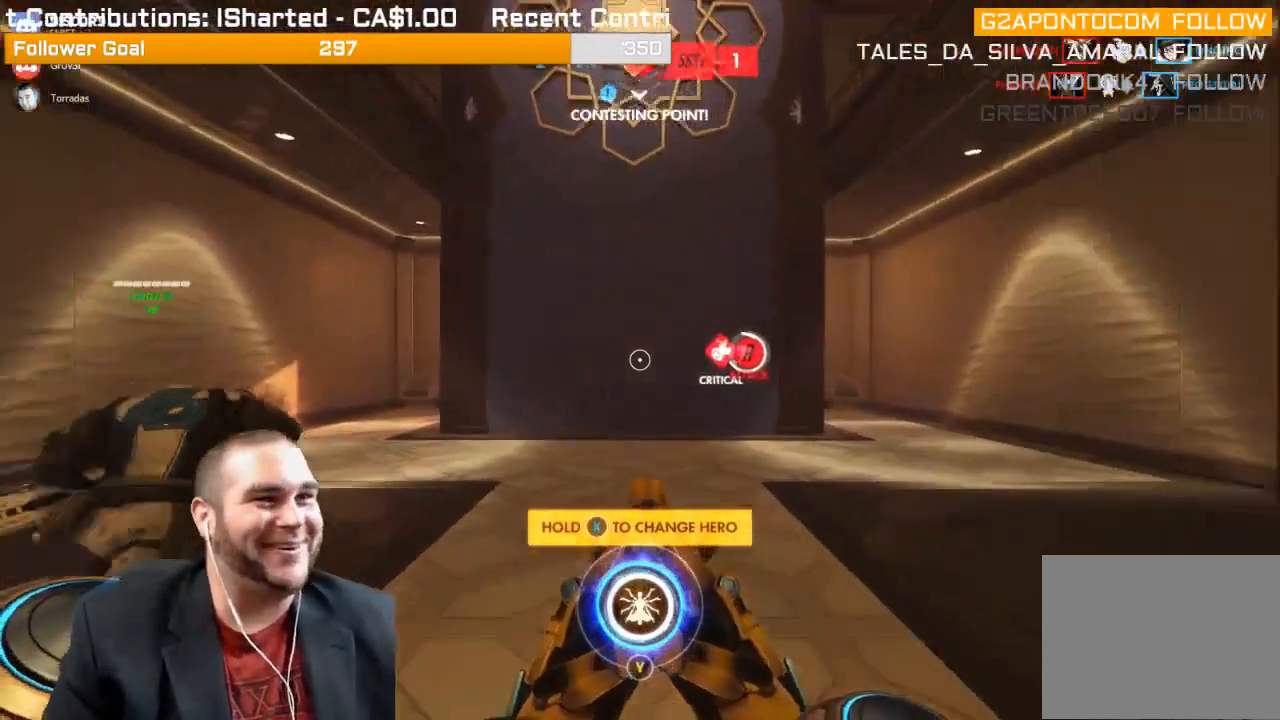
{"buttons": [], "left_stick": "up-left", "right_stick": "center", "events": [[250, "left_stick", "up-left"]]}
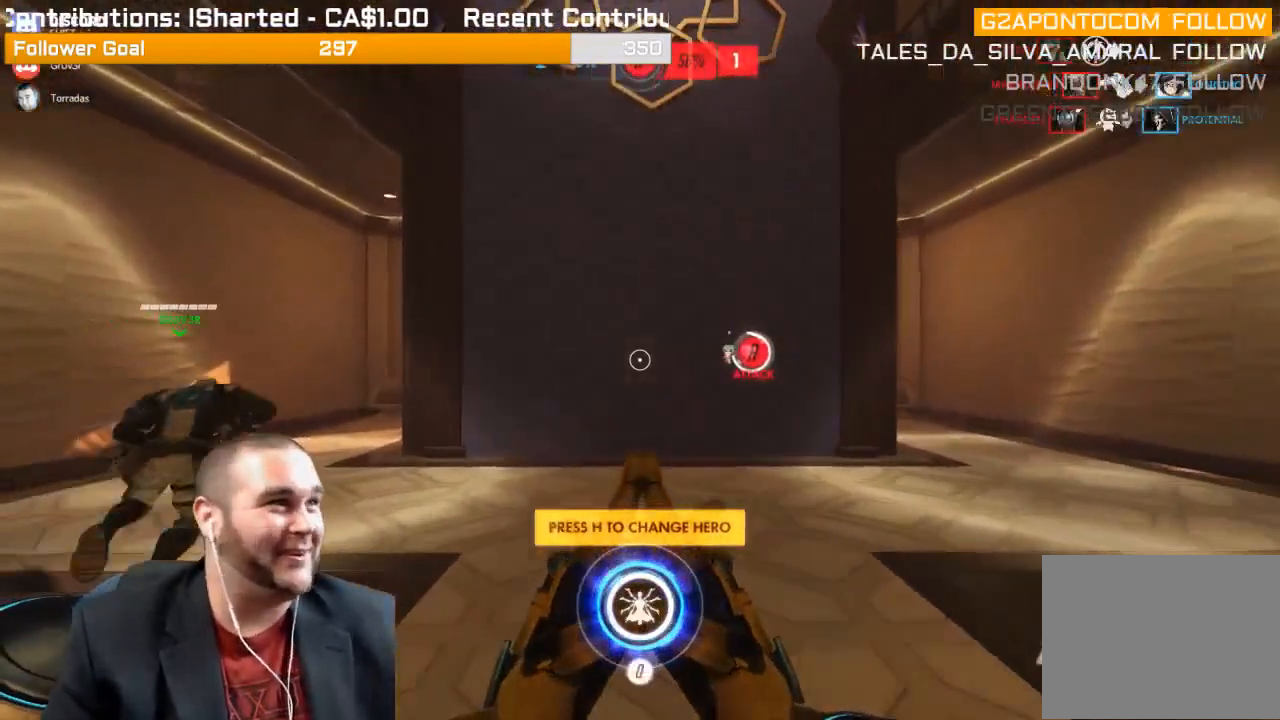
{"buttons": [], "left_stick": "up-left", "right_stick": "center", "events": []}
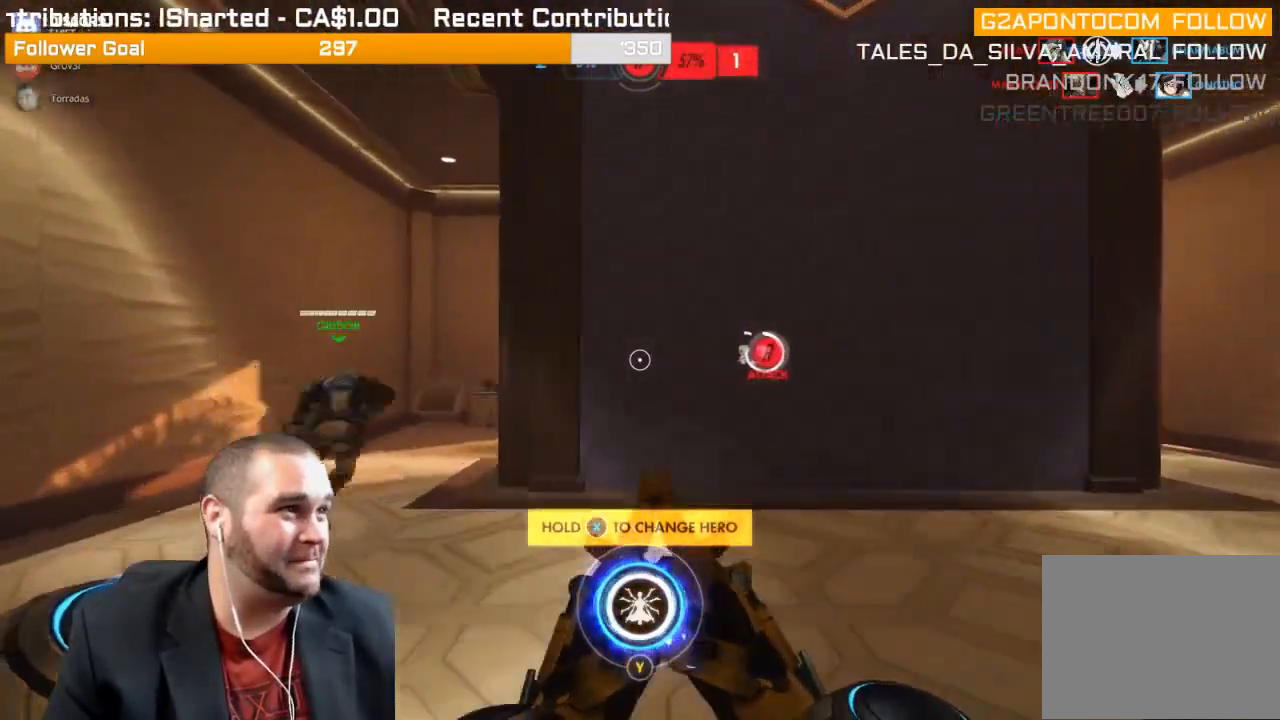
{"buttons": ["R1"], "left_stick": "up-left", "right_stick": "center", "events": [[450, "R1", "down"]]}
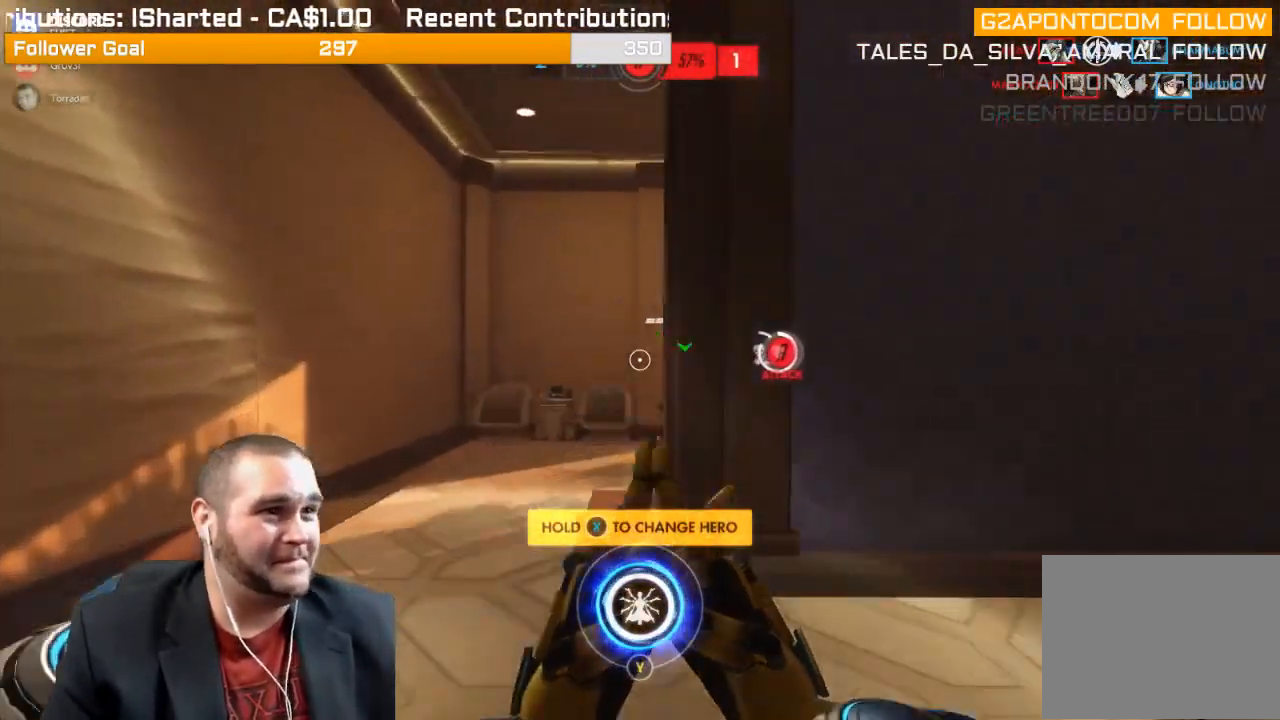
{"buttons": [], "left_stick": "up", "right_stick": "right", "events": [[33, "R1", "up"], [67, "R1", "down"], [133, "right_stick", "right"], [183, "R1", "up"], [383, "left_stick", "up"]]}
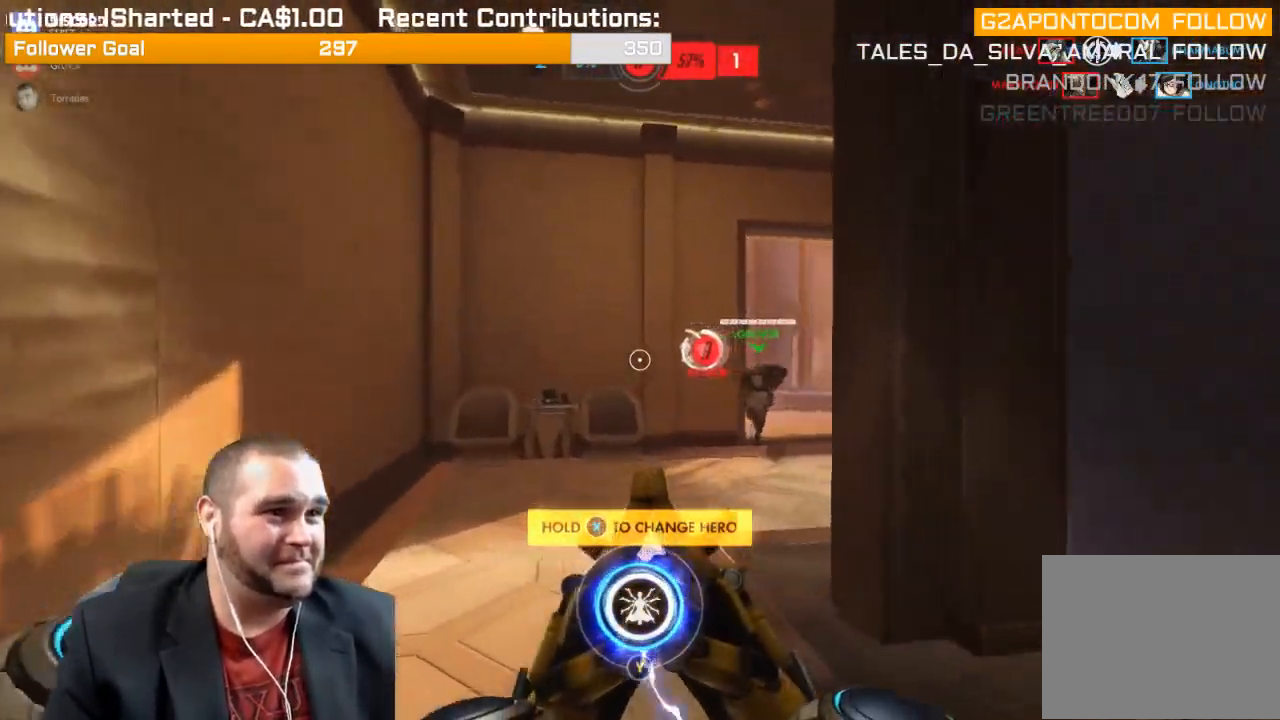
{"buttons": [], "left_stick": "up", "right_stick": "center", "events": [[100, "R1", "down"], [183, "right_stick", "center"], [200, "R1", "up"], [250, "R1", "down"], [367, "R1", "up"]]}
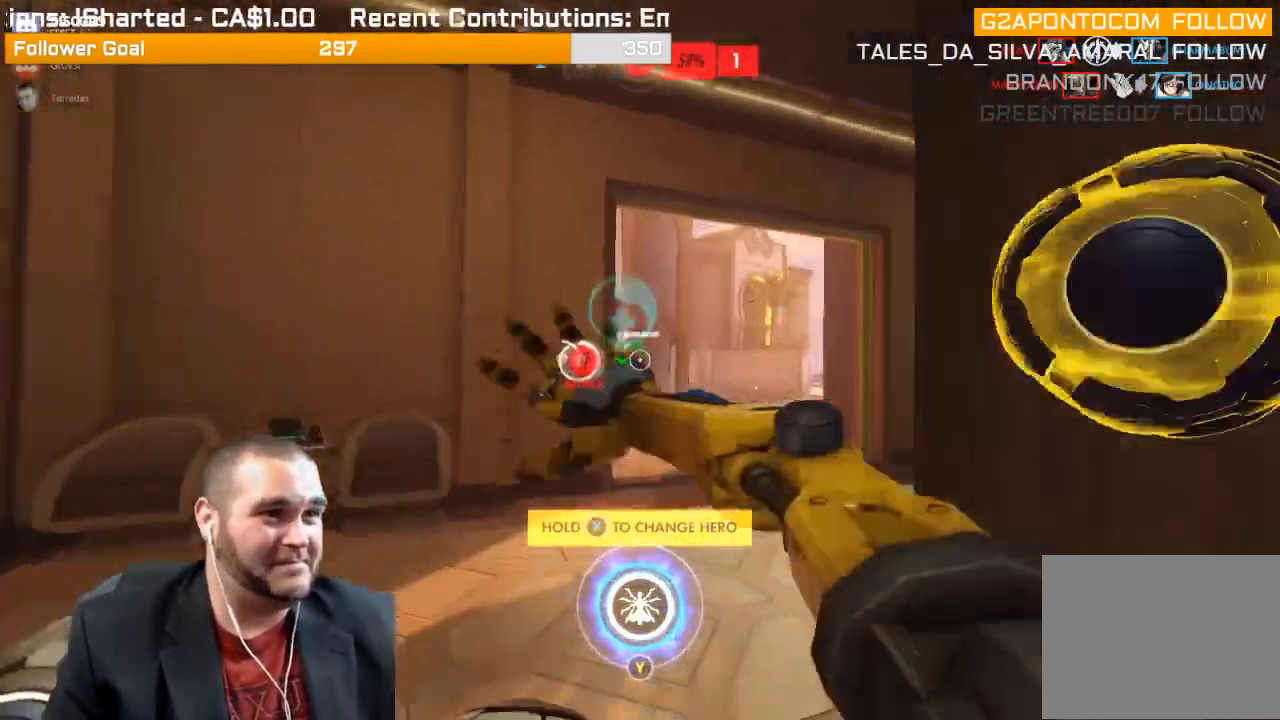
{"buttons": [], "left_stick": "up", "right_stick": "center", "events": [[133, "SQUARE", "down"], [283, "SQUARE", "up"]]}
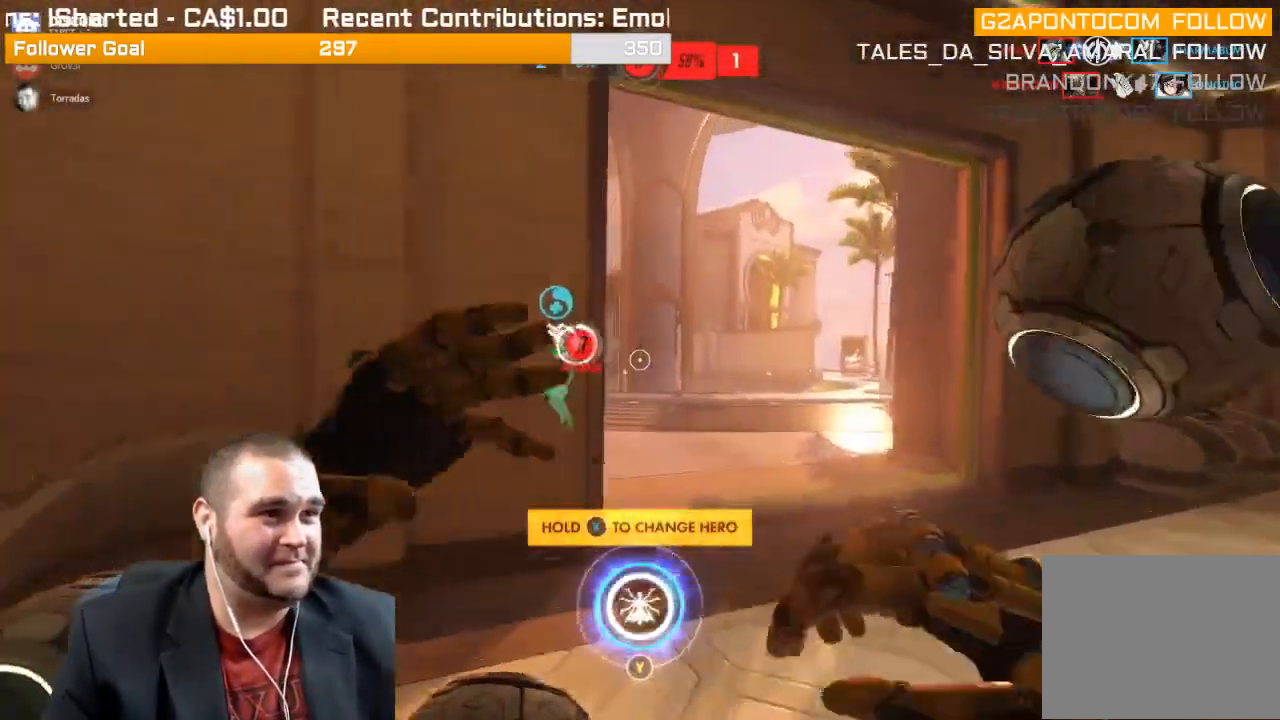
{"buttons": ["R1"], "left_stick": "up", "right_stick": "left", "events": [[100, "right_stick", "left"], [233, "right_stick", "center"], [267, "R1", "down"], [400, "R1", "up"], [400, "right_stick", "left"], [467, "R1", "down"]]}
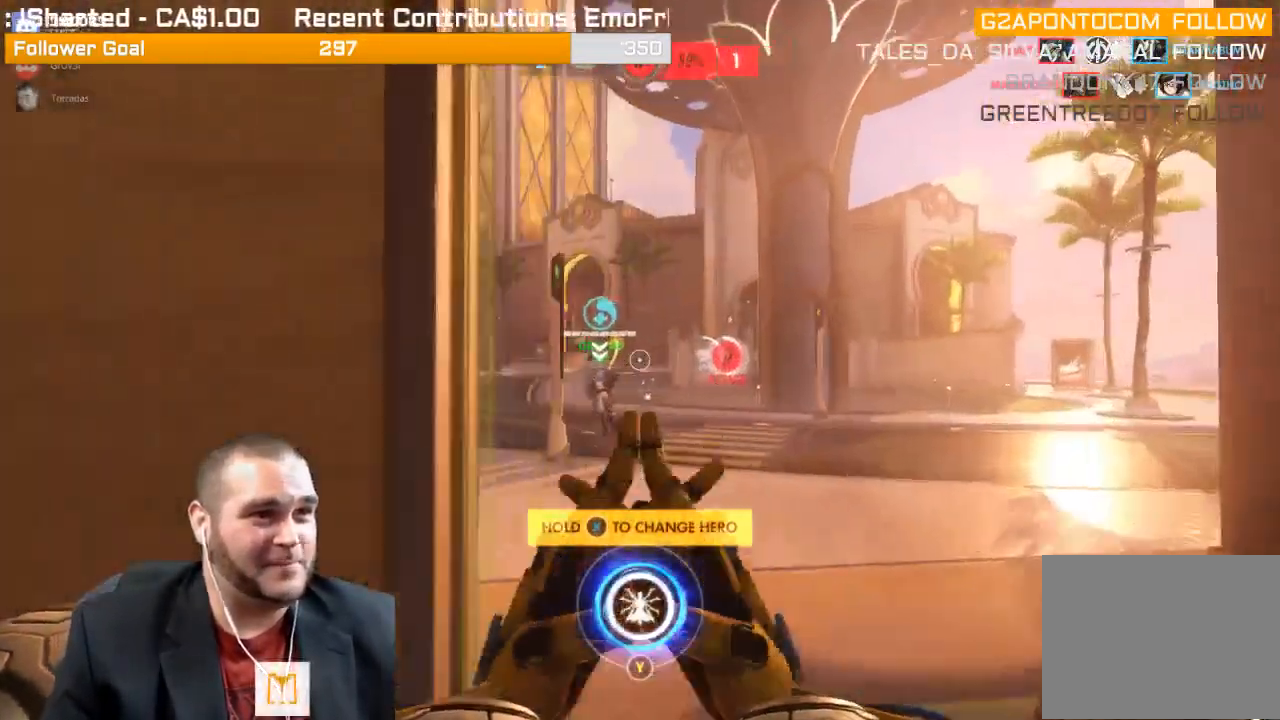
{"buttons": ["R1"], "left_stick": "up", "right_stick": "center", "events": [[33, "R1", "up"], [33, "right_stick", "center"], [117, "R1", "down"], [183, "right_stick", "left"], [233, "R1", "up"], [267, "R1", "down"], [350, "R1", "up"], [350, "right_stick", "center"], [500, "R1", "down"]]}
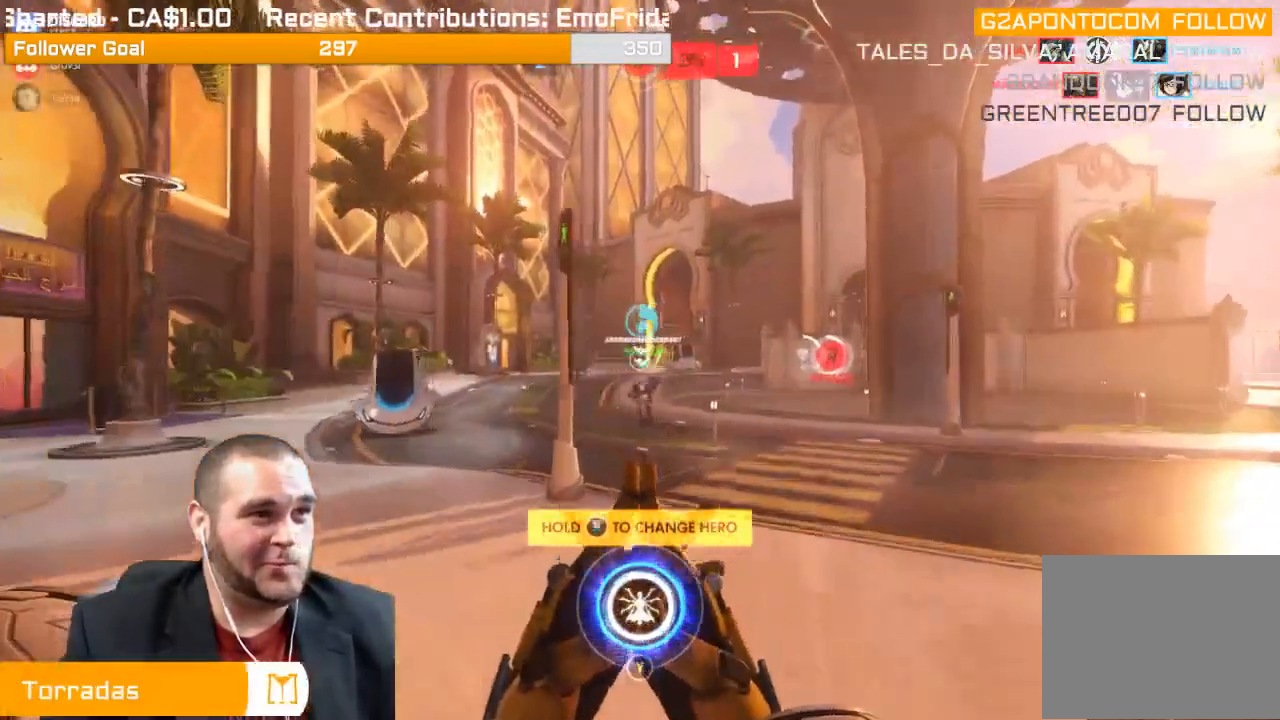
{"buttons": [], "left_stick": "up", "right_stick": "center", "events": [[33, "R1", "up"]]}
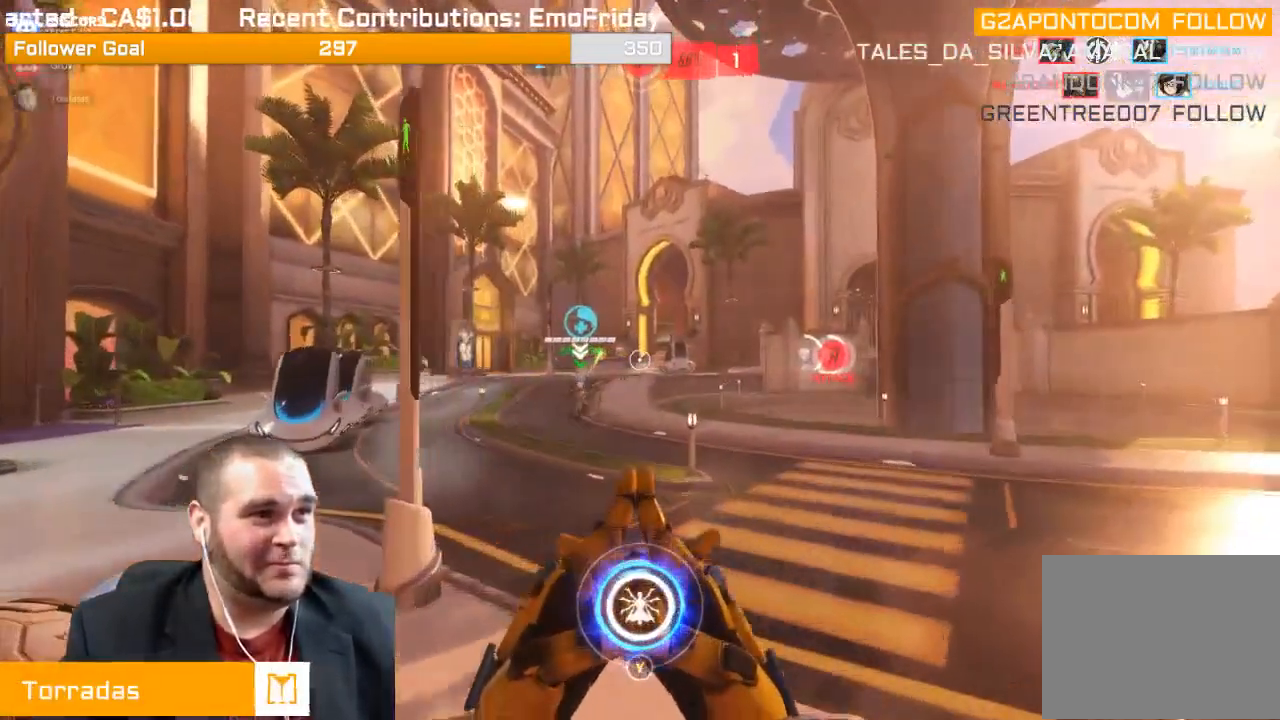
{"buttons": [], "left_stick": "up", "right_stick": "center", "events": [[67, "right_stick", "left"], [217, "right_stick", "center"], [417, "R1", "down"], [483, "R1", "up"]]}
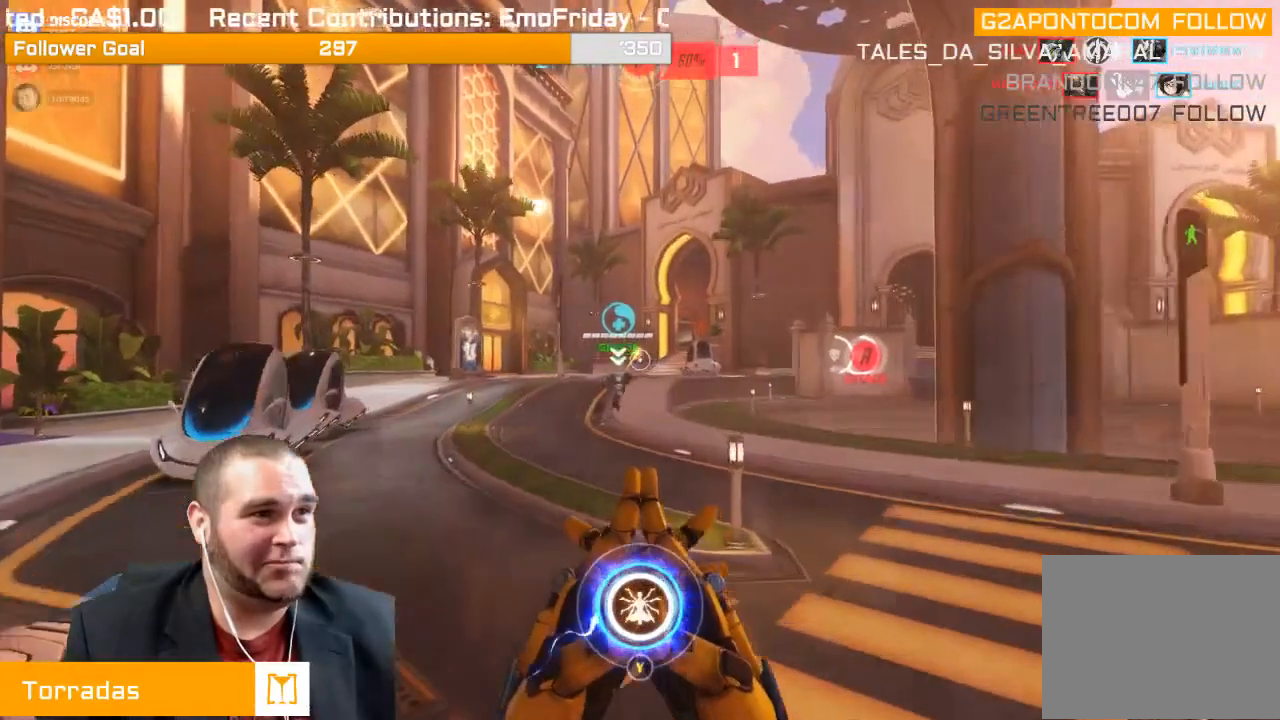
{"buttons": ["R1"], "left_stick": "up", "right_stick": "up-right", "events": [[67, "R1", "down"], [167, "R1", "up"], [283, "R1", "down"], [400, "R1", "up"], [433, "right_stick", "up-right"], [483, "R1", "down"]]}
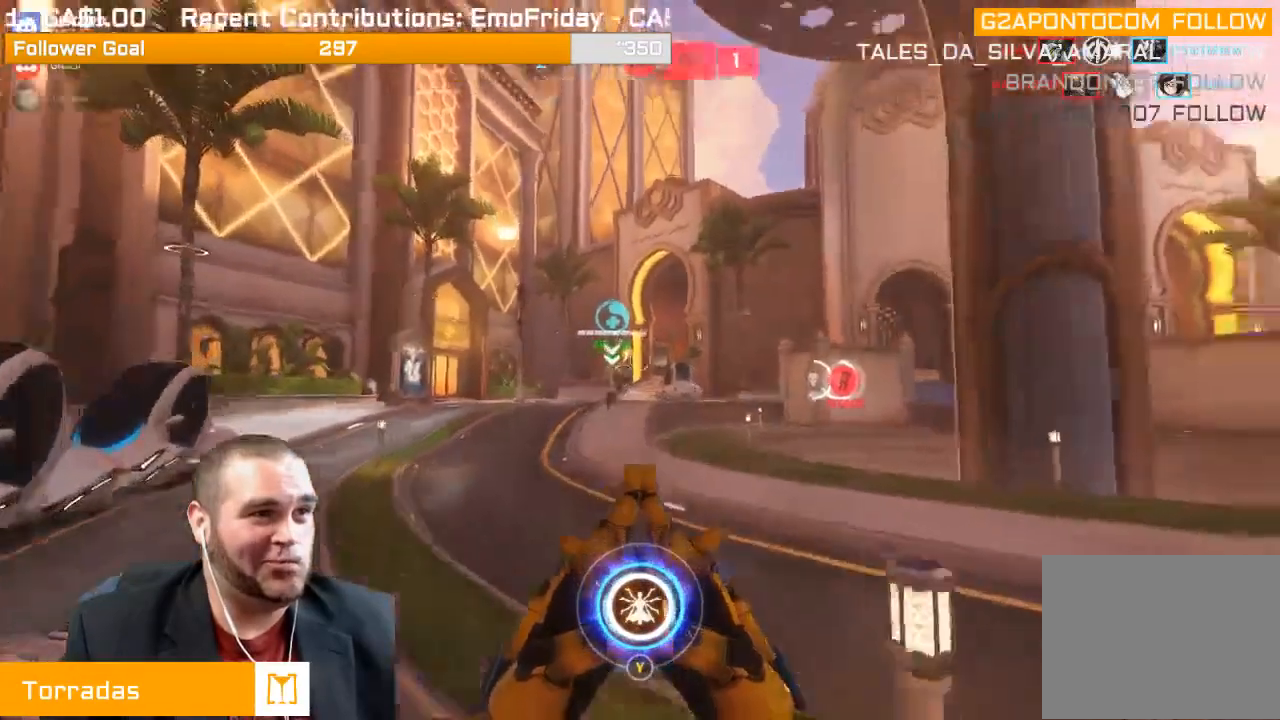
{"buttons": [], "left_stick": "up-left", "right_stick": "down-right", "events": [[83, "R1", "up"], [83, "right_stick", "center"], [133, "R1", "down"], [250, "R1", "up"], [283, "left_stick", "up-left"], [350, "right_stick", "right"], [433, "right_stick", "down-right"]]}
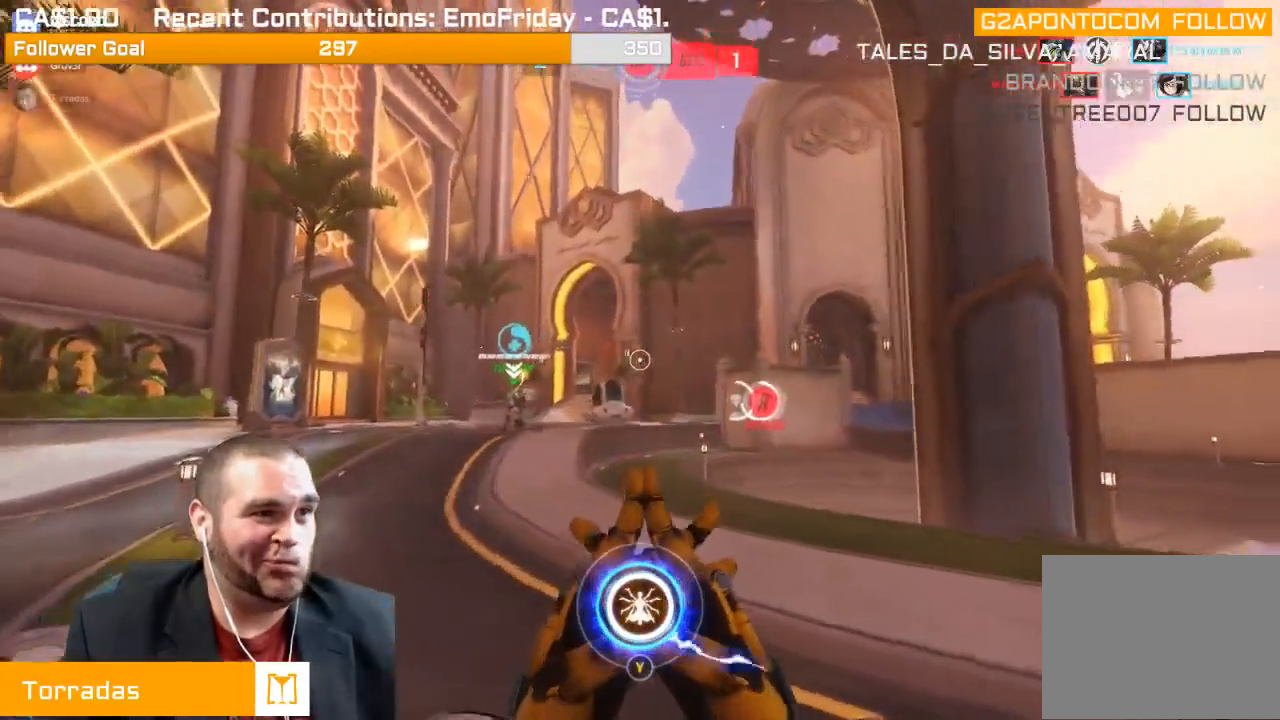
{"buttons": ["R2"], "left_stick": "up-left", "right_stick": "center", "events": [[33, "right_stick", "center"], [233, "R2", "down"], [367, "L1", "down"], [467, "L1", "up"]]}
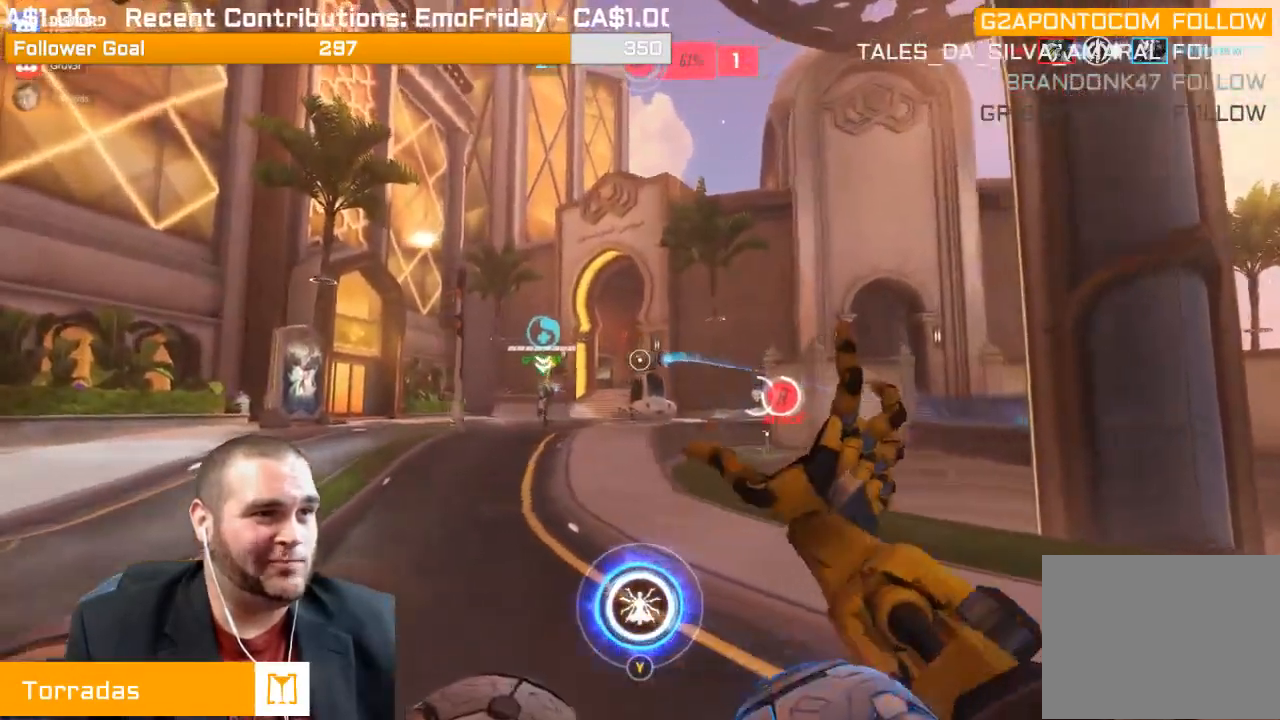
{"buttons": ["L1", "R2"], "left_stick": "up-left", "right_stick": "right", "events": [[17, "L1", "down"], [117, "L1", "up"], [200, "L1", "down"], [267, "L1", "up"], [350, "L1", "down"], [467, "L1", "up"], [467, "right_stick", "right"], [500, "L1", "down"]]}
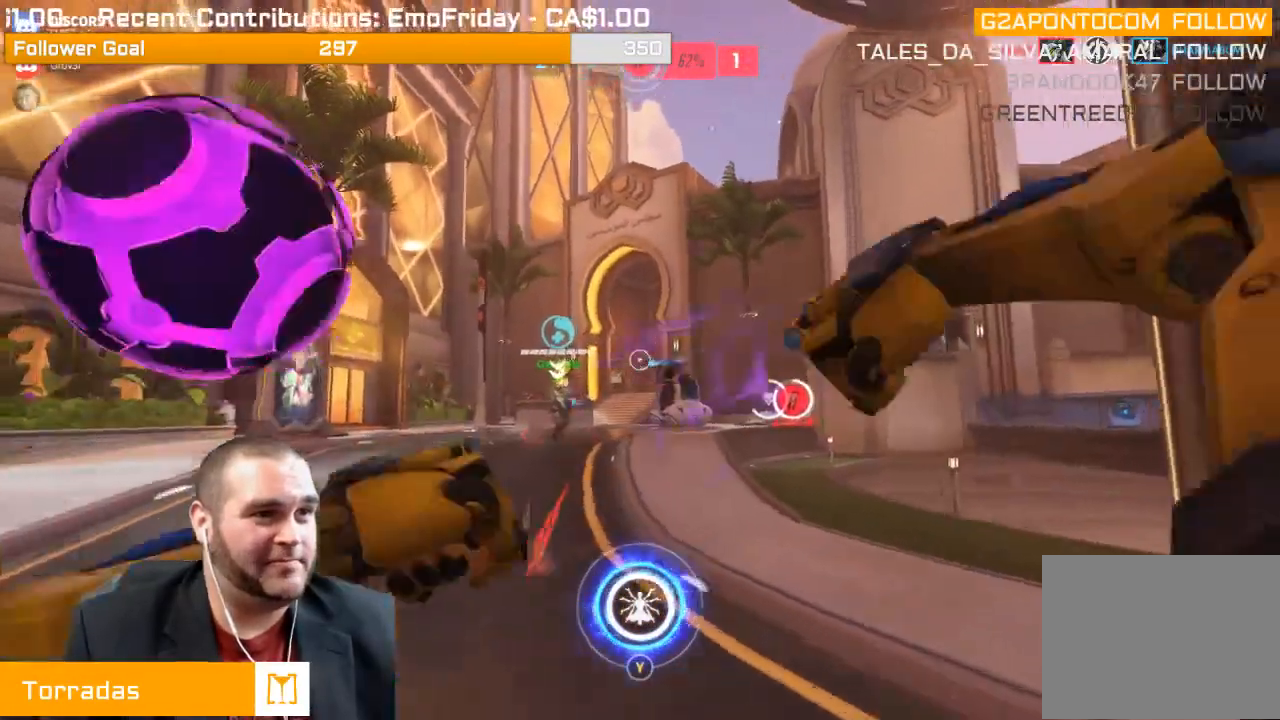
{"buttons": ["R2"], "left_stick": "up-left", "right_stick": "center", "events": [[117, "L1", "up"], [117, "right_stick", "center"], [150, "L1", "down"], [300, "L1", "up"], [350, "L1", "down"], [450, "L1", "up"]]}
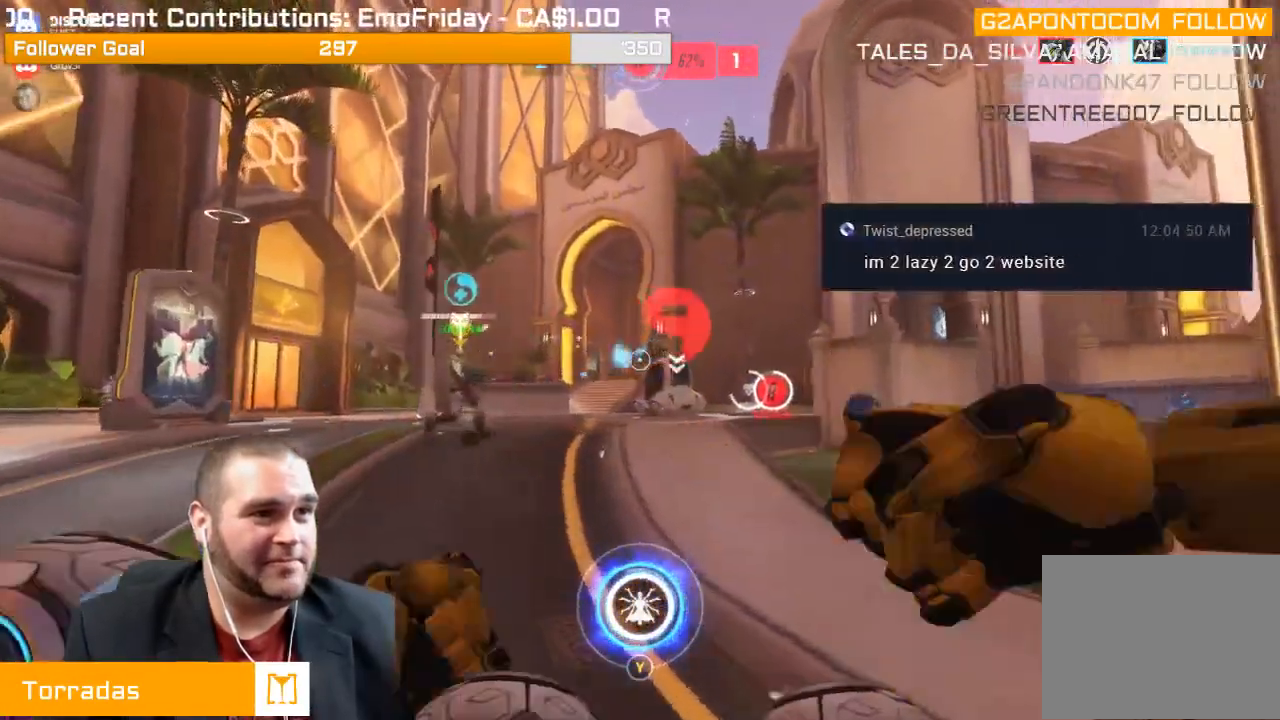
{"buttons": ["R2"], "left_stick": "up-left", "right_stick": "center", "events": [[333, "right_stick", "right"], [450, "right_stick", "center"]]}
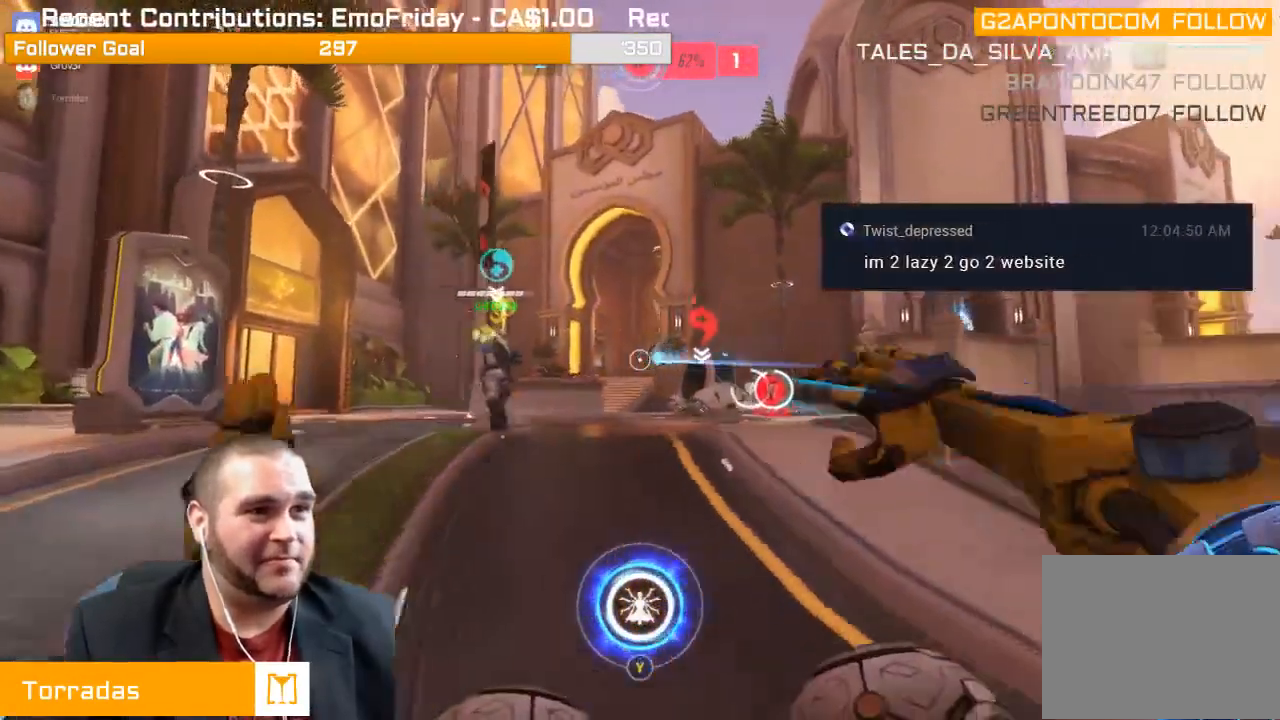
{"buttons": ["R2"], "left_stick": "up-left", "right_stick": "center", "events": [[100, "right_stick", "right"], [250, "right_stick", "center"]]}
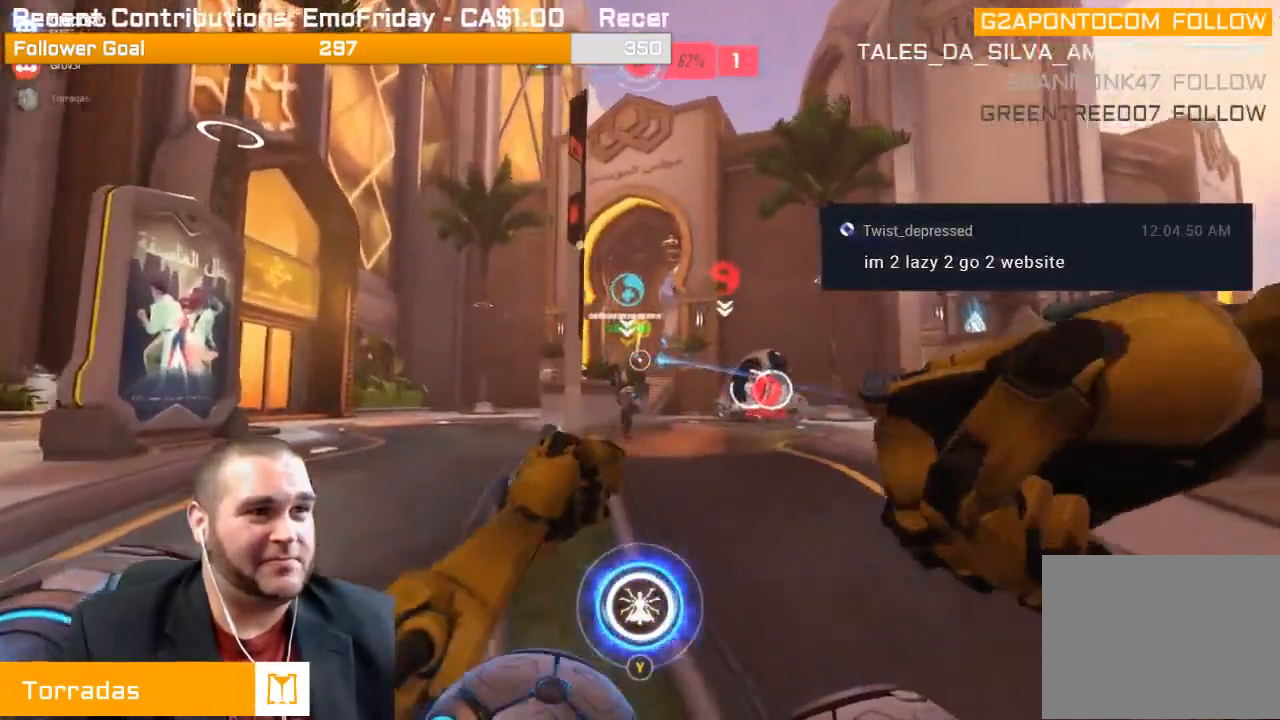
{"buttons": ["R1"], "left_stick": "up-left", "right_stick": "center", "events": [[17, "R2", "up"], [33, "right_stick", "right"], [283, "R1", "down"], [317, "right_stick", "center"], [367, "R1", "up"], [433, "R1", "down"]]}
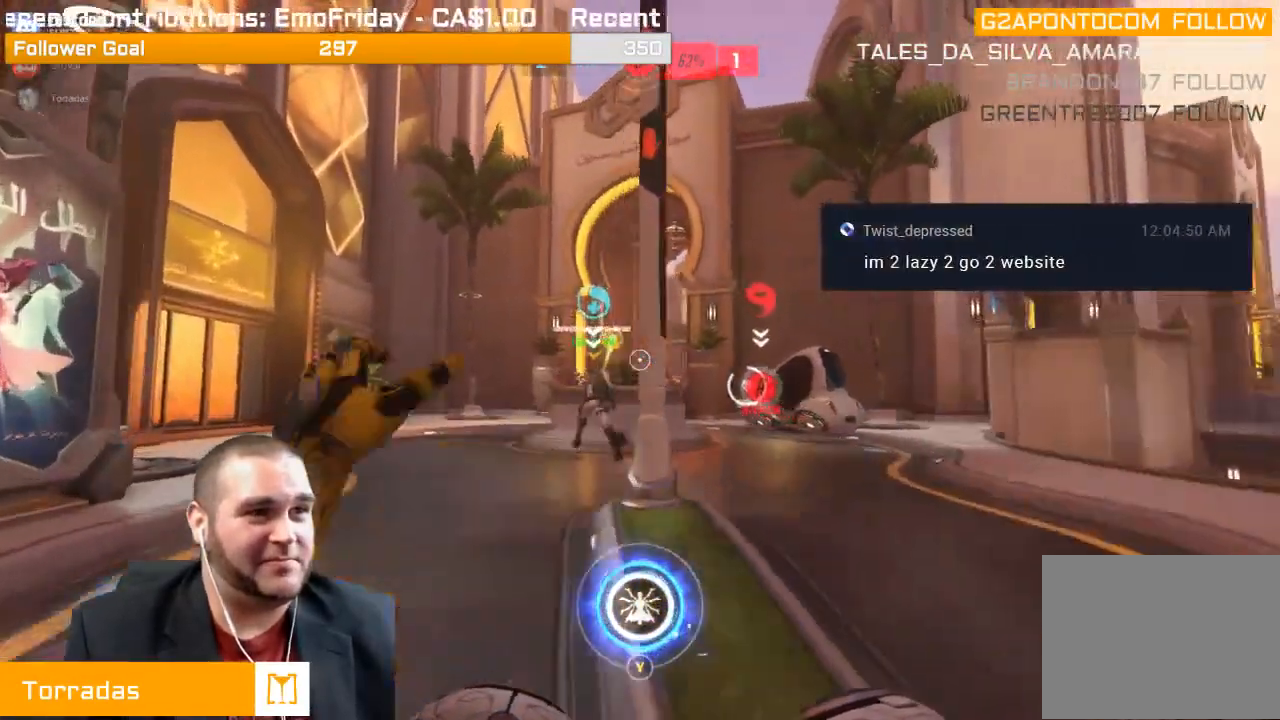
{"buttons": ["R2"], "left_stick": "up-left", "right_stick": "right", "events": [[17, "R1", "up"], [133, "R1", "down"], [167, "right_stick", "right"], [217, "R1", "up"], [433, "R2", "down"]]}
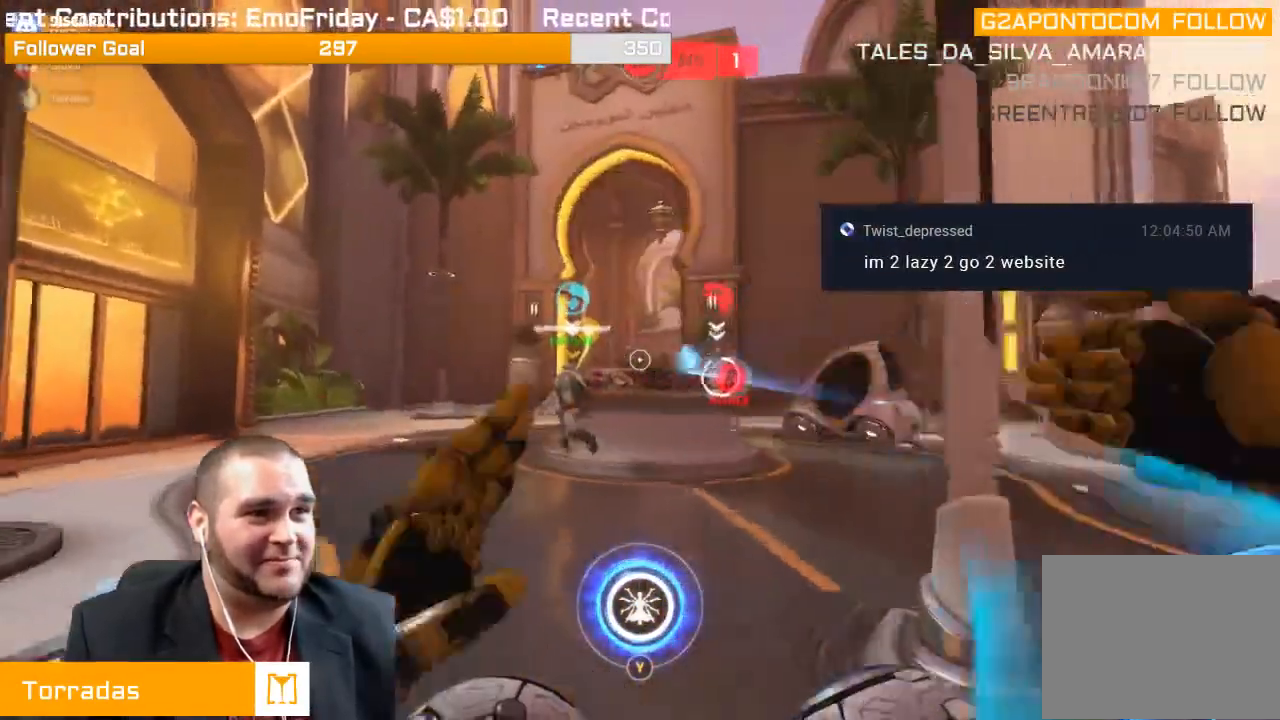
{"buttons": ["R2"], "left_stick": "up-left", "right_stick": "center", "events": [[50, "L1", "down"], [167, "L1", "up"], [200, "L1", "down"], [317, "L1", "up"], [350, "L1", "down"], [417, "right_stick", "center"], [467, "L1", "up"]]}
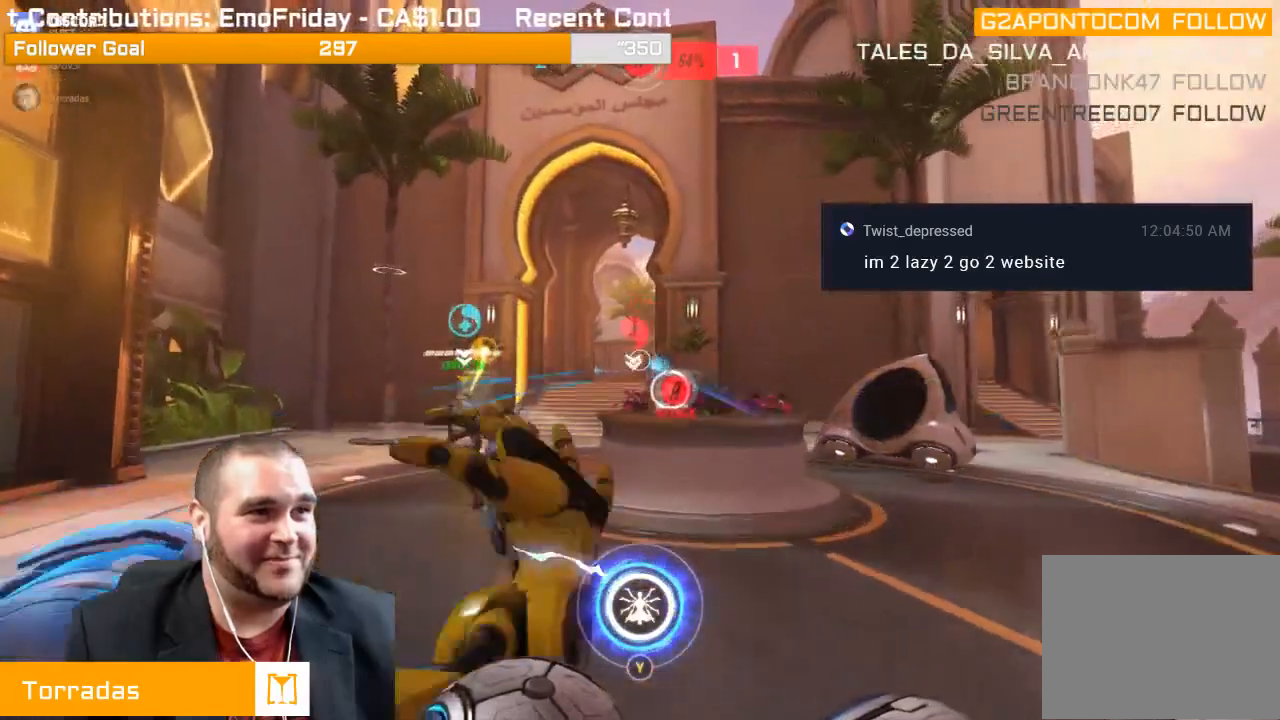
{"buttons": ["R2"], "left_stick": "up-left", "right_stick": "center", "events": [[33, "L1", "down"], [150, "L1", "up"], [200, "L1", "down"], [233, "right_stick", "right"], [317, "L1", "up"], [383, "L1", "down"], [450, "right_stick", "center"], [500, "L1", "up"]]}
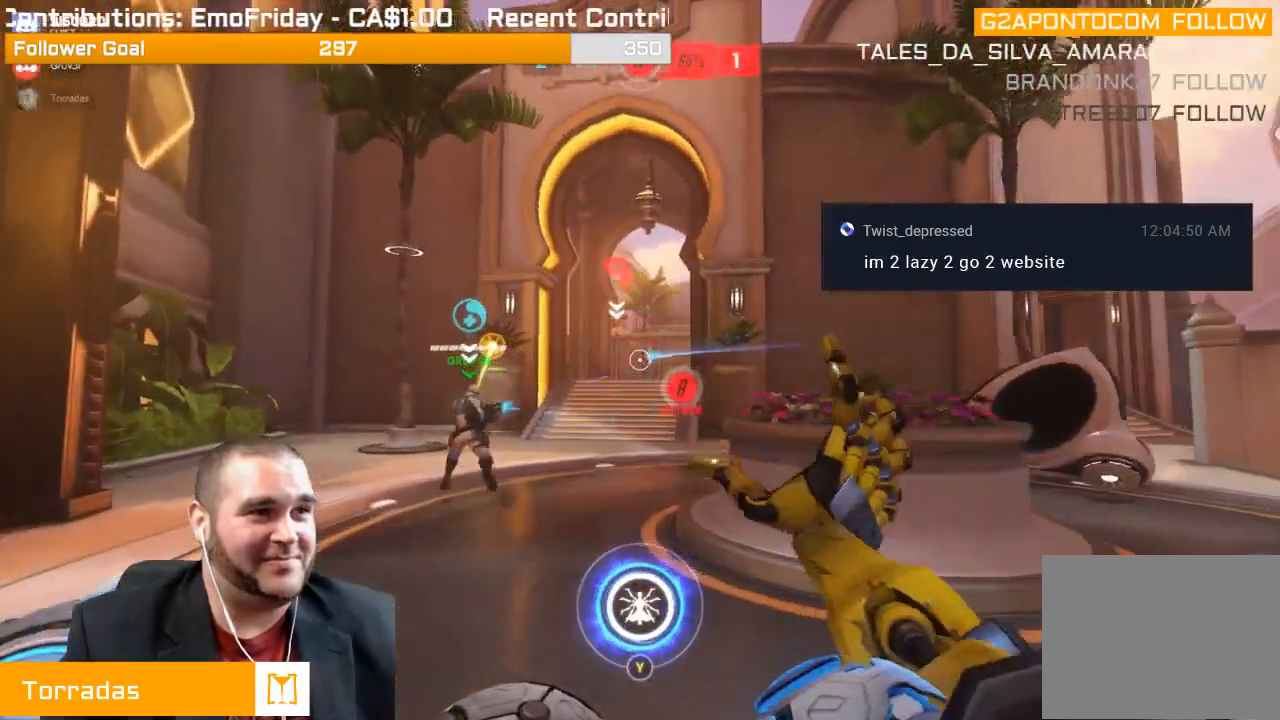
{"buttons": ["L1", "R2"], "left_stick": "up-left", "right_stick": "center", "events": [[150, "L1", "down"], [233, "right_stick", "right"], [383, "L1", "up"], [383, "right_stick", "center"], [417, "L1", "down"]]}
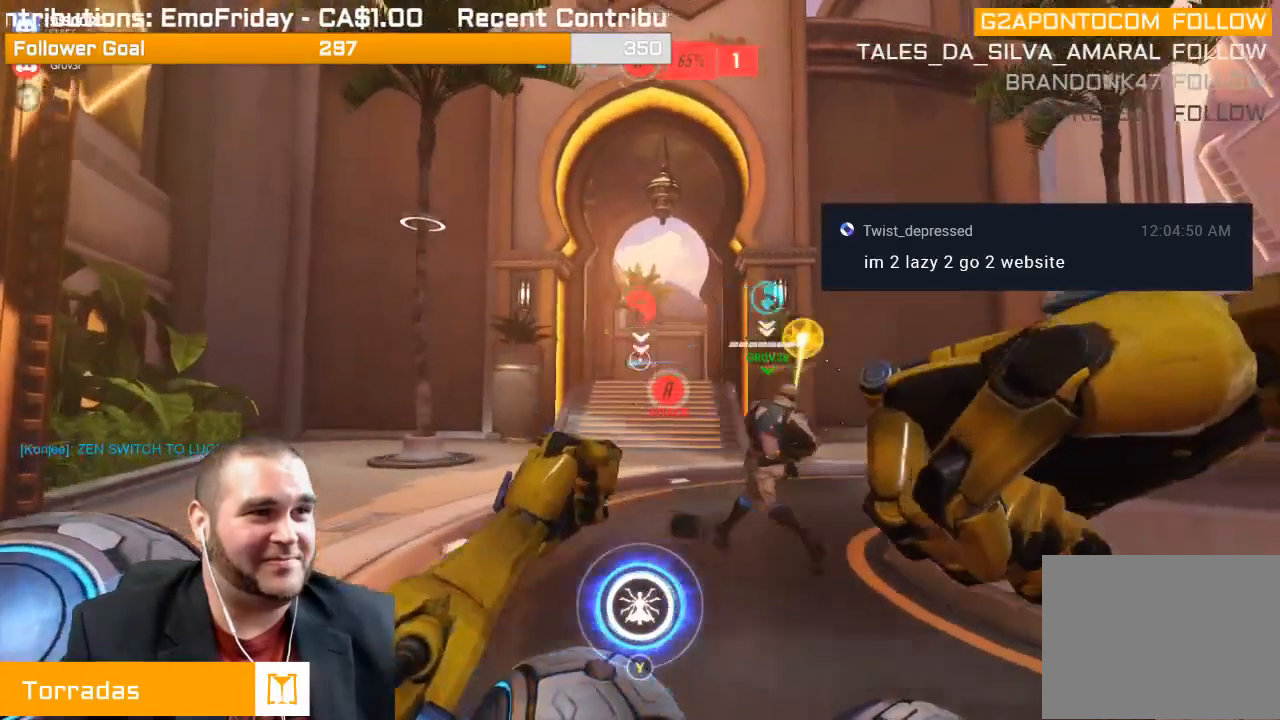
{"buttons": ["R2"], "left_stick": "up-left", "right_stick": "right", "events": [[33, "L1", "up"], [33, "right_stick", "right"], [67, "L1", "down"], [217, "L1", "up"]]}